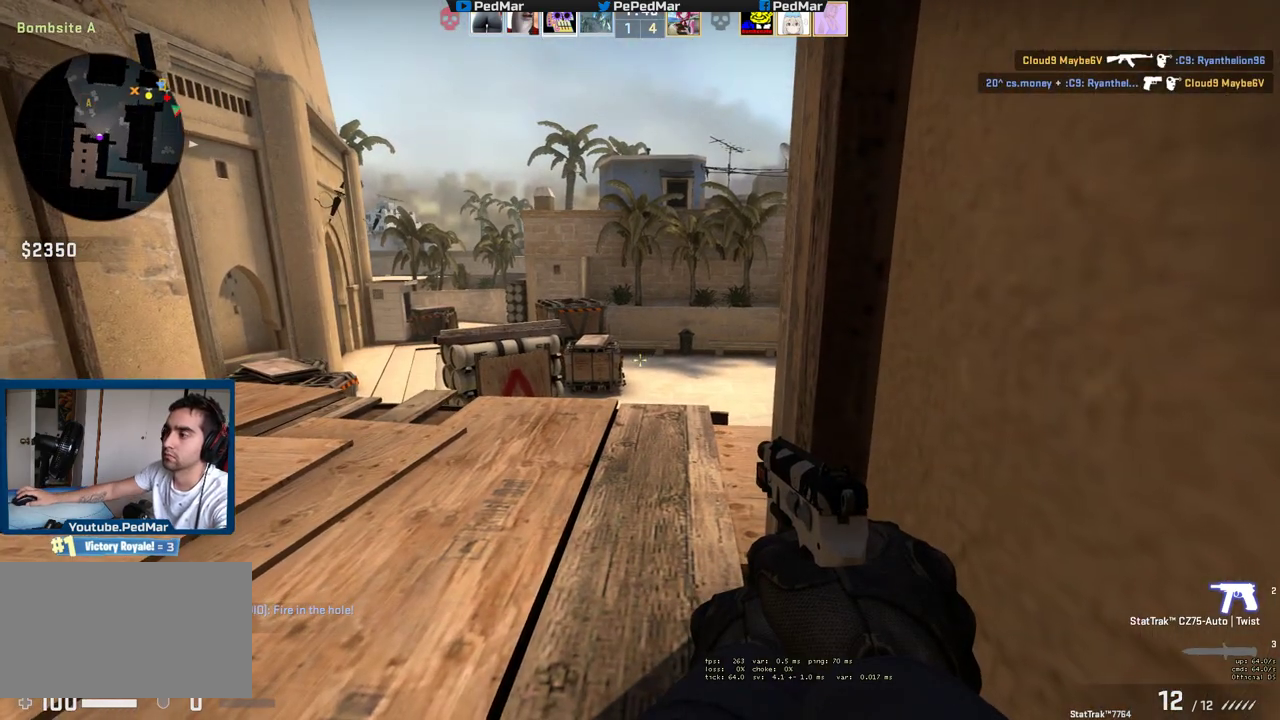
Gameplay with keyboard and mouse; each line is a JSON object with the keys and mouse buttons held at the frame after it. "events" lists presses ("down") and releases ("up") of "a", "c", "ctrl", "d", "e", "f", "q", "r", "s", "shift", "space", "tab", "w", "x", "z", "mouse_left", "mouse_wheel", "mouse_right", "mouse_mb4" and "mouse_mb5" between this image and that frame as [ms after this image, input, new state], when the widget could be followed in between. "mouse_left", "mouse_wheel", "mouse_right", "mouse_mb4", "mouse_mb5" = the "left", "wheel", "right", "mb4", "mb5" buttons of the "mouse" list. No other keys are recorded. "wheel" means that the mouse wheel is clicked or scrolled. Not read: mouse_move.
{"keys": ["shift"], "mouse": [], "events": []}
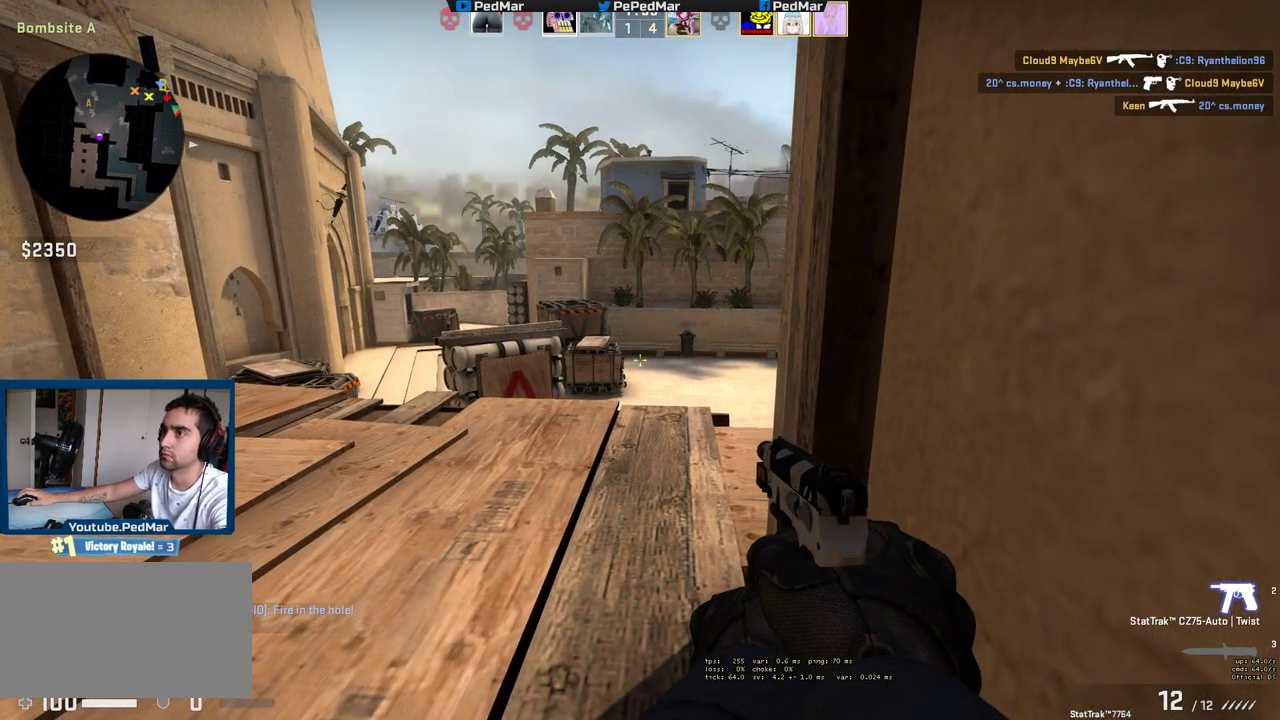
{"keys": ["a", "shift", "w"], "mouse": [], "events": [[150, "shift", "up"], [250, "shift", "down"], [317, "a", "down"], [317, "shift", "up"], [317, "w", "down"], [433, "shift", "down"]]}
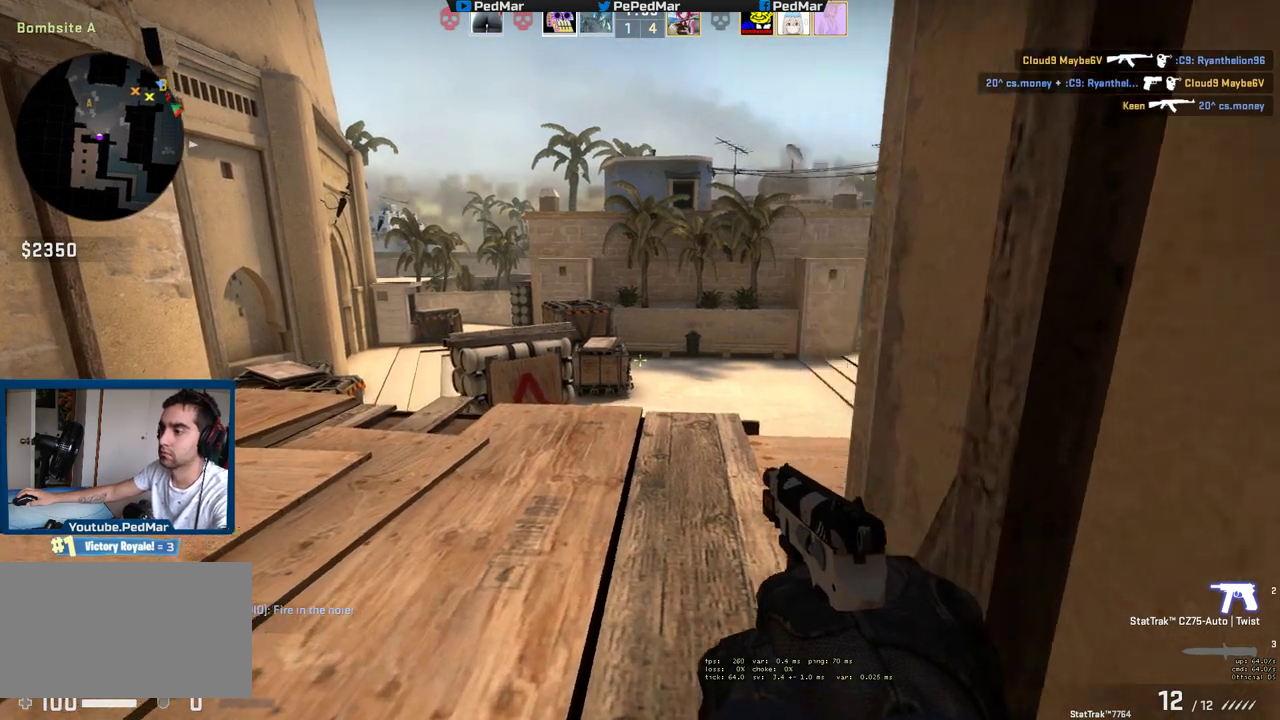
{"keys": ["a", "w"], "mouse": [], "events": [[67, "w", "up"], [100, "shift", "up"], [283, "w", "down"]]}
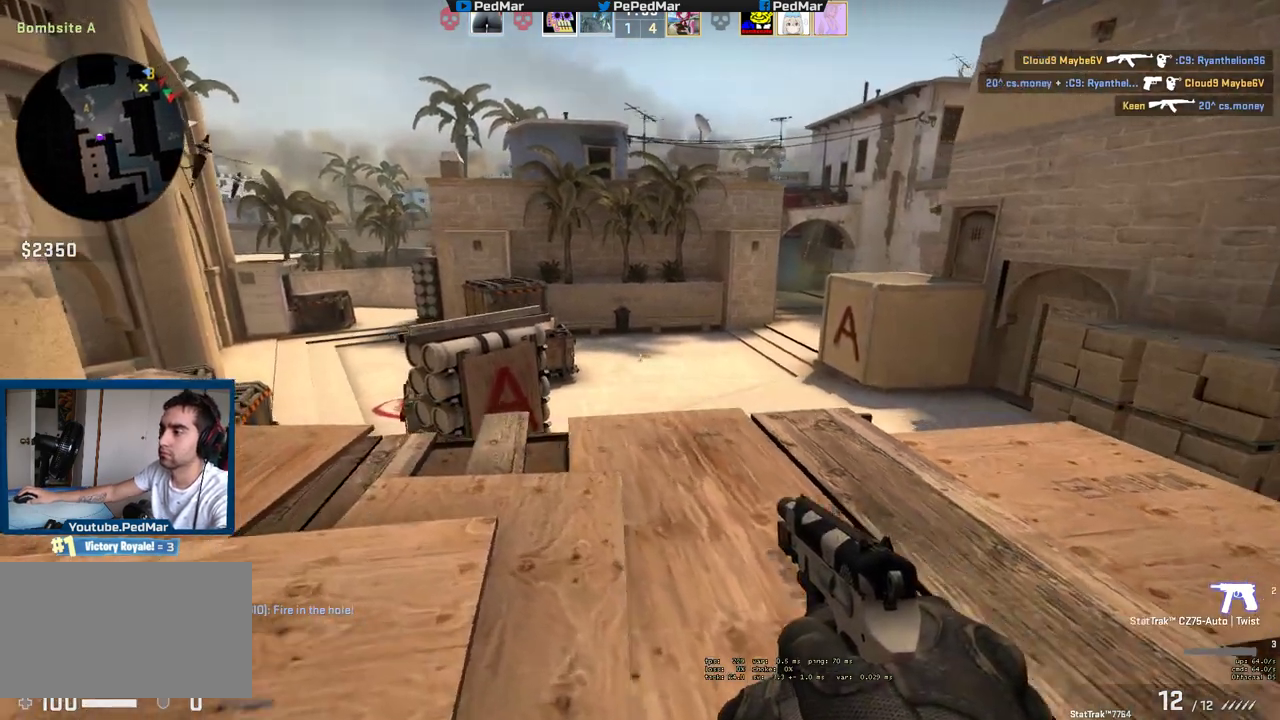
{"keys": ["a", "w"], "mouse": [], "events": []}
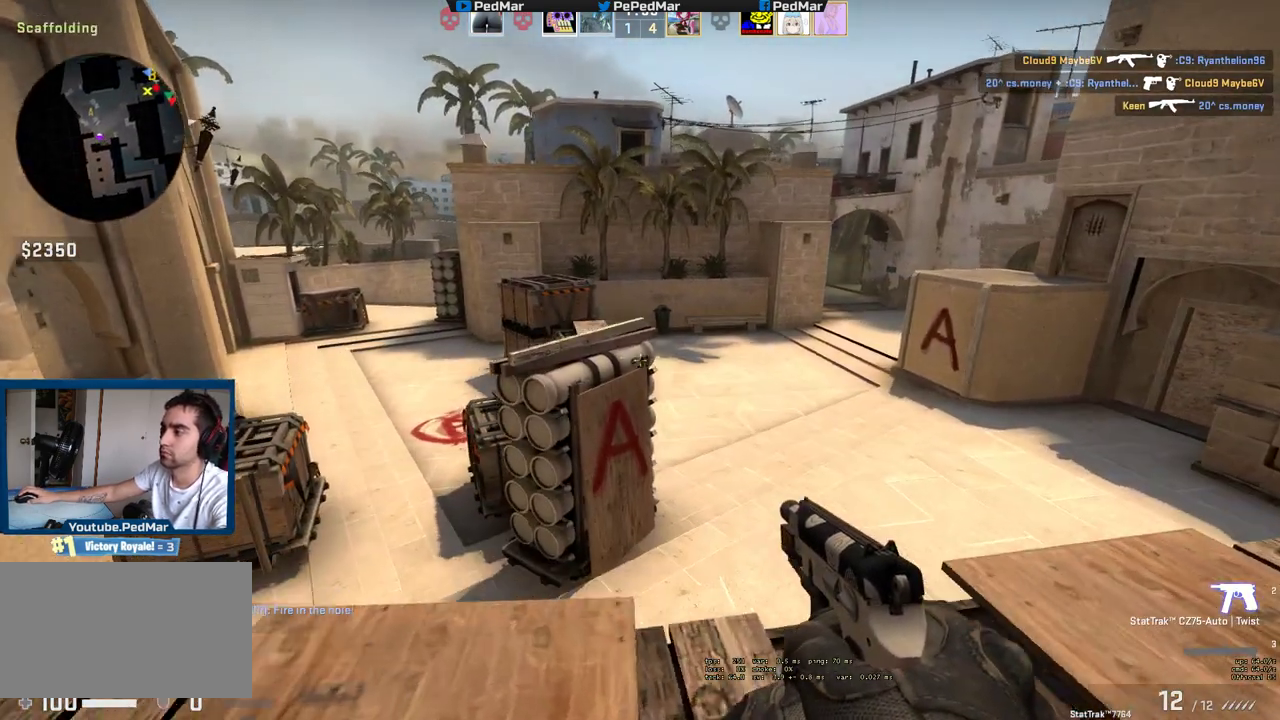
{"keys": ["a", "w"], "mouse": [], "events": []}
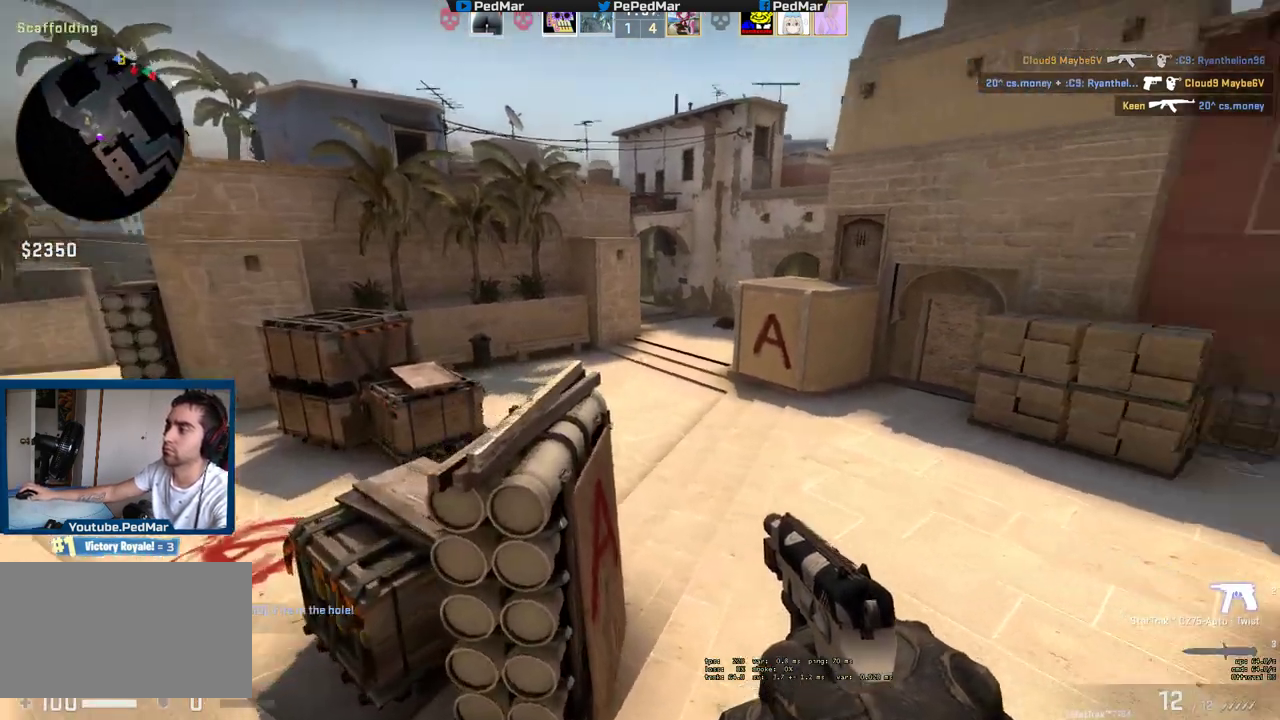
{"keys": ["shift", "w"], "mouse": [], "events": [[100, "a", "up"], [267, "shift", "down"]]}
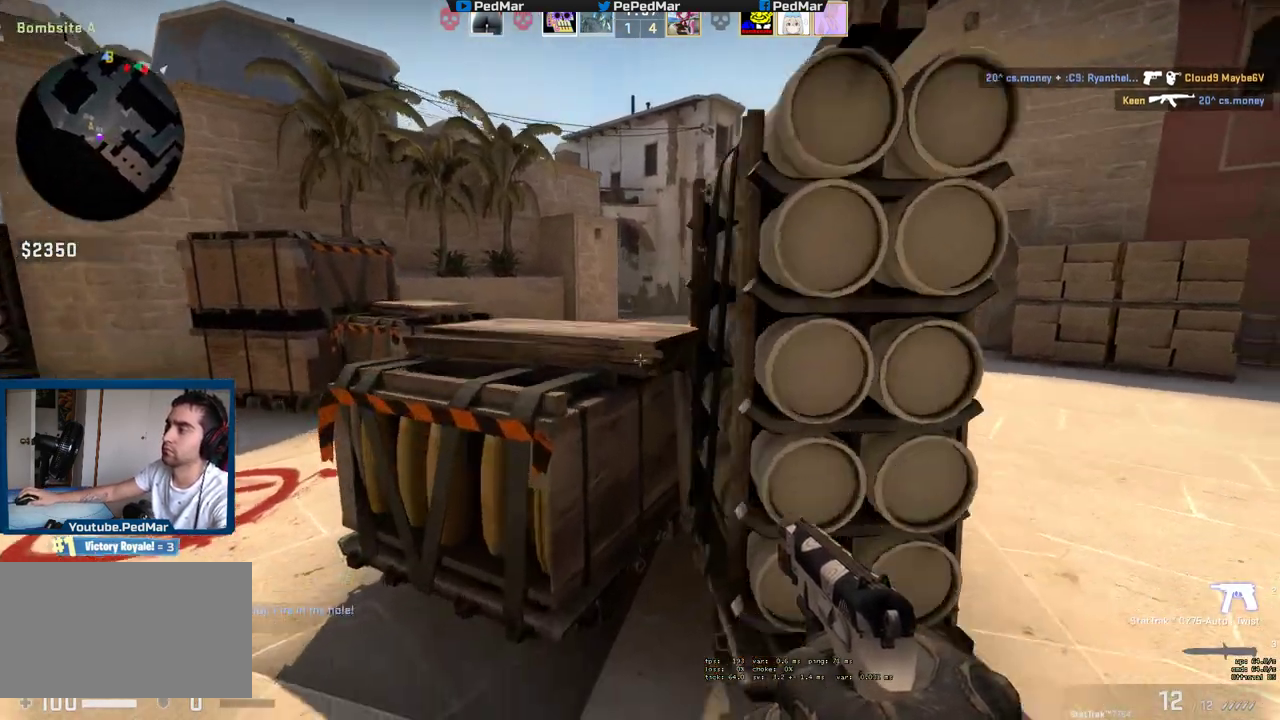
{"keys": ["a", "ctrl"], "mouse": [], "events": [[133, "a", "down"], [183, "ctrl", "down"], [317, "w", "up"], [383, "shift", "up"], [400, "w", "down"], [467, "w", "up"]]}
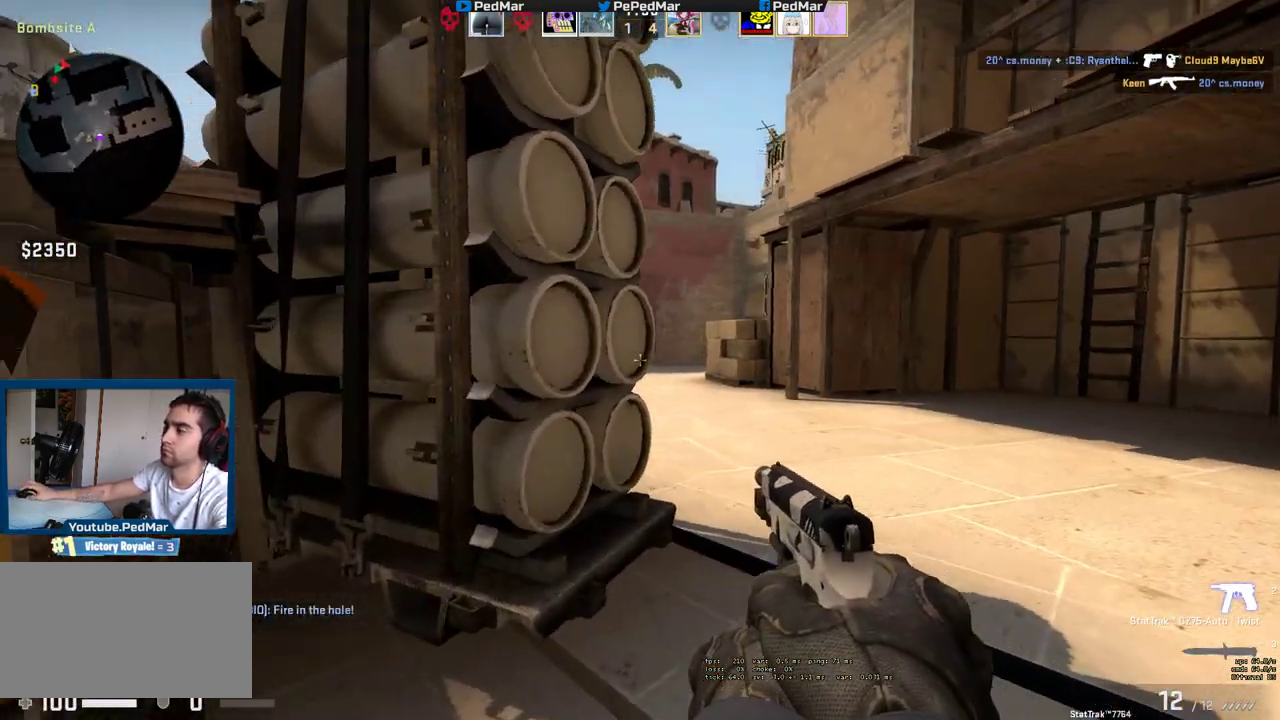
{"keys": ["a", "ctrl", "w"], "mouse": [], "events": [[250, "w", "down"]]}
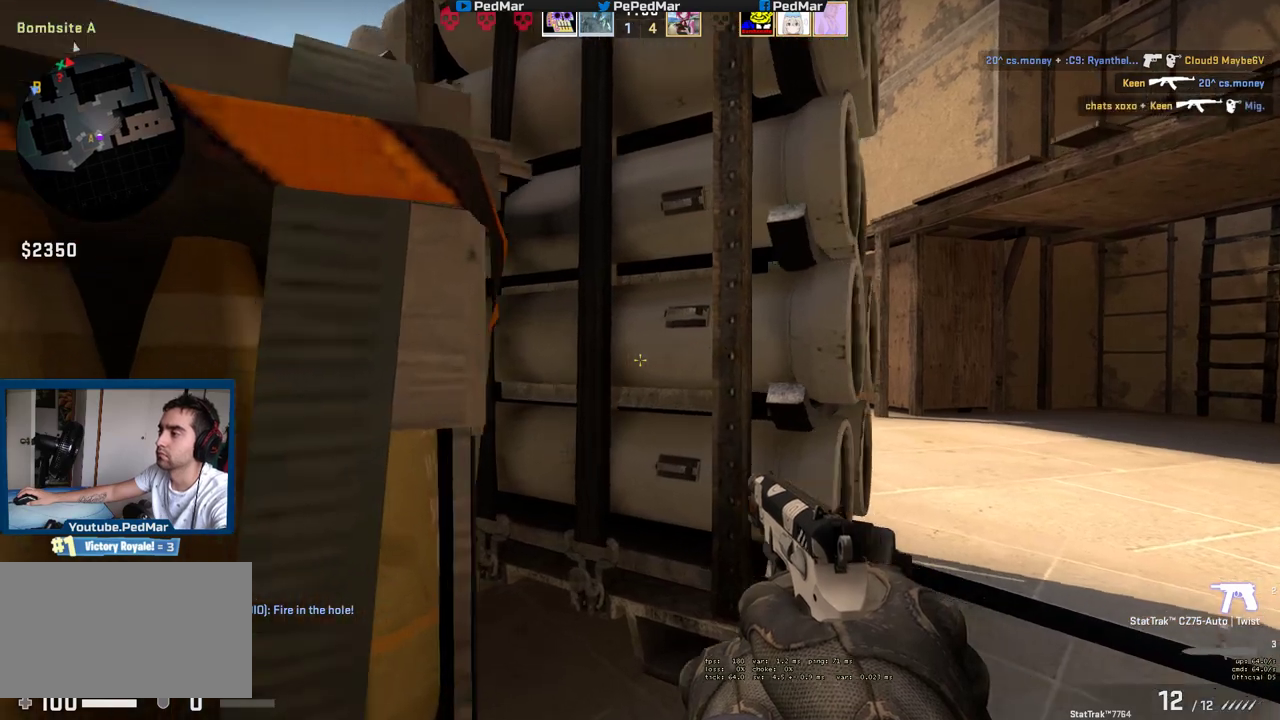
{"keys": ["ctrl"], "mouse": [], "events": [[117, "d", "down"], [283, "w", "up"], [417, "a", "up"], [500, "d", "up"]]}
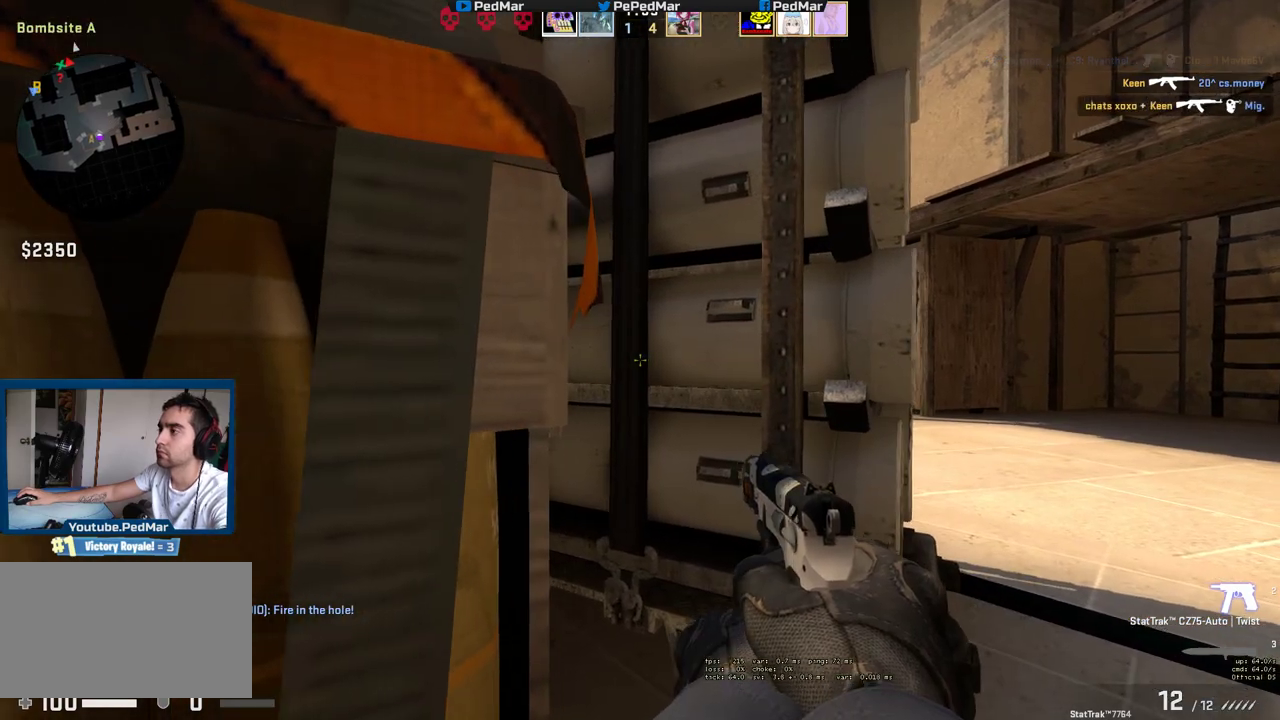
{"keys": ["ctrl"], "mouse": [], "events": []}
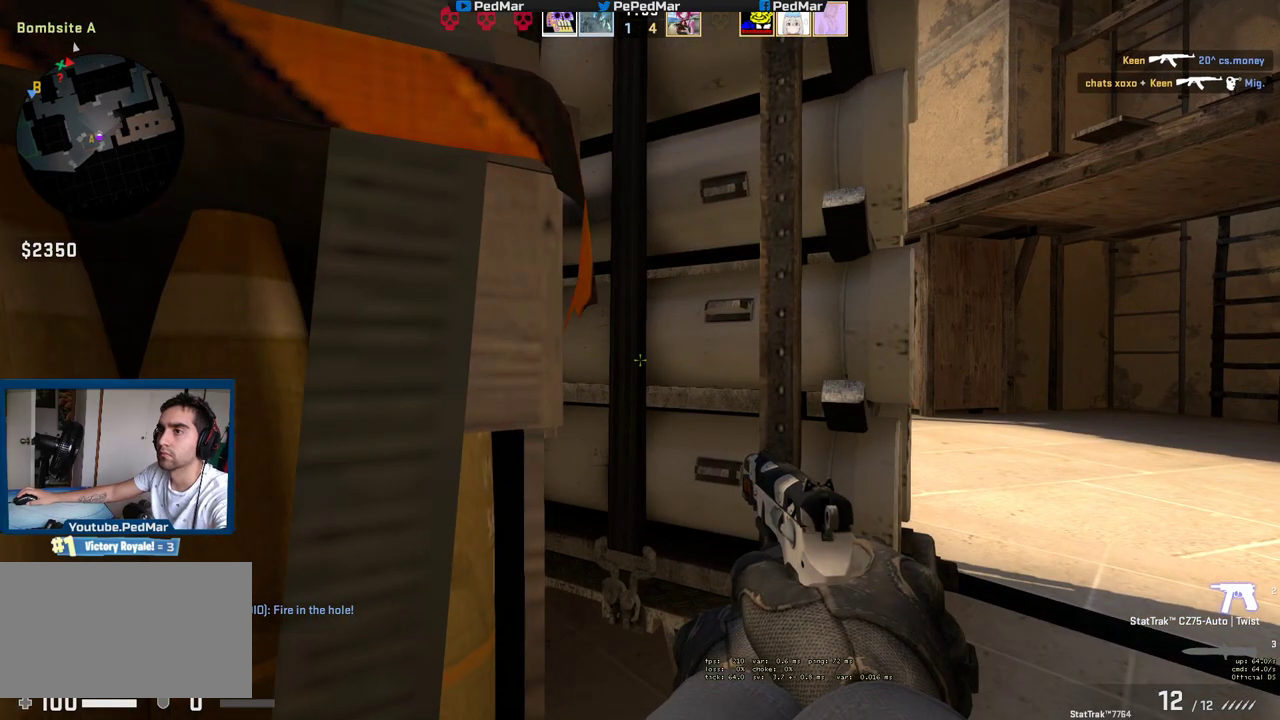
{"keys": ["ctrl"], "mouse": [], "events": []}
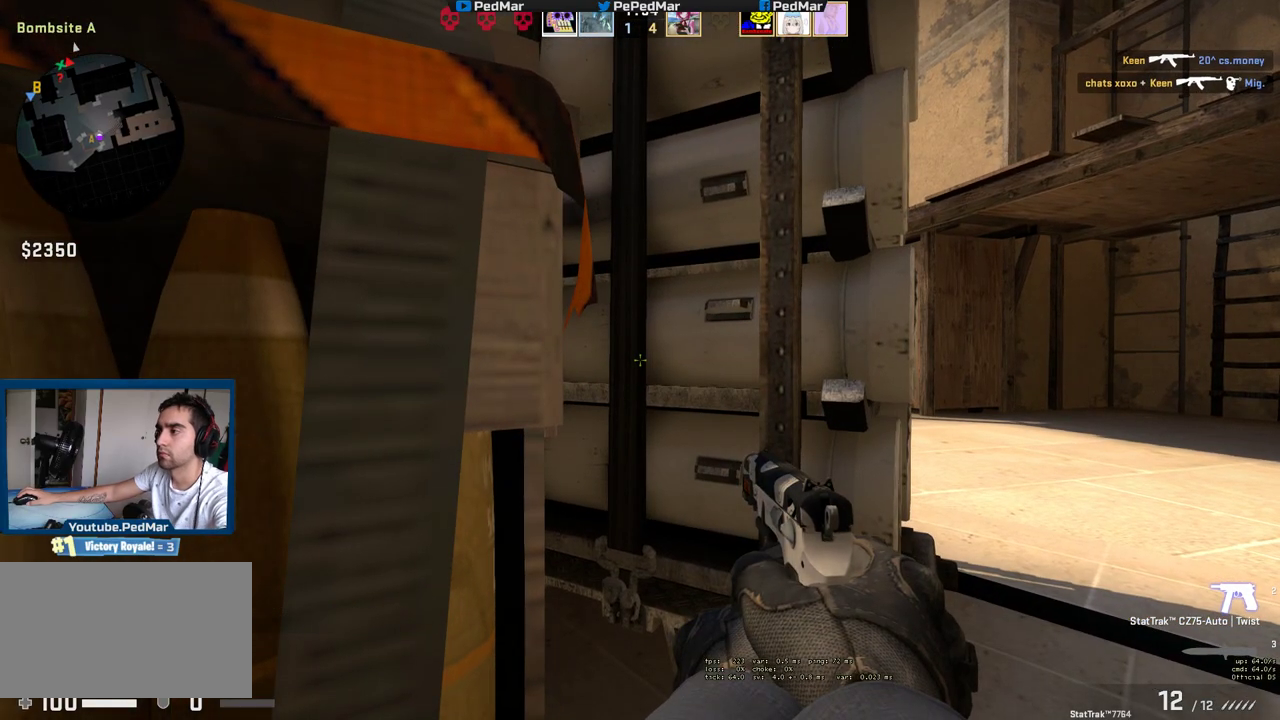
{"keys": ["ctrl", "d", "w"], "mouse": [], "events": [[117, "d", "down"], [467, "w", "down"]]}
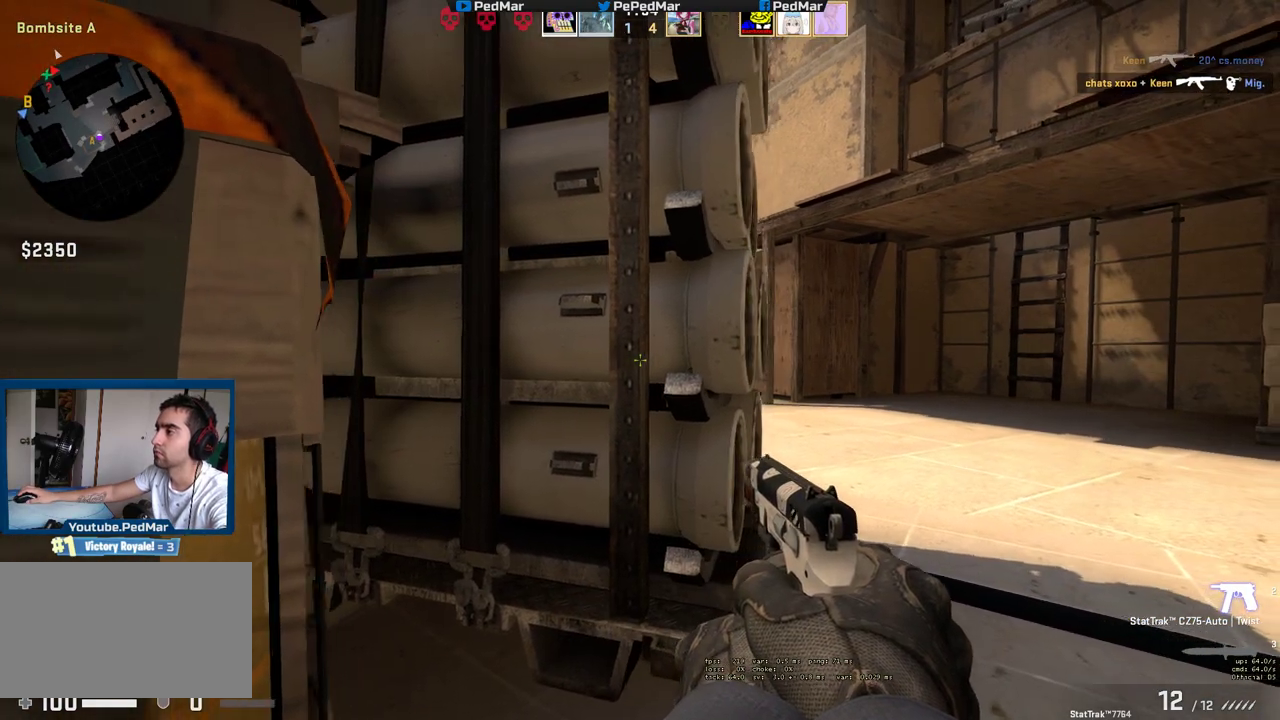
{"keys": ["ctrl"], "mouse": [], "events": [[83, "d", "up"], [200, "w", "up"], [233, "d", "down"], [483, "d", "up"]]}
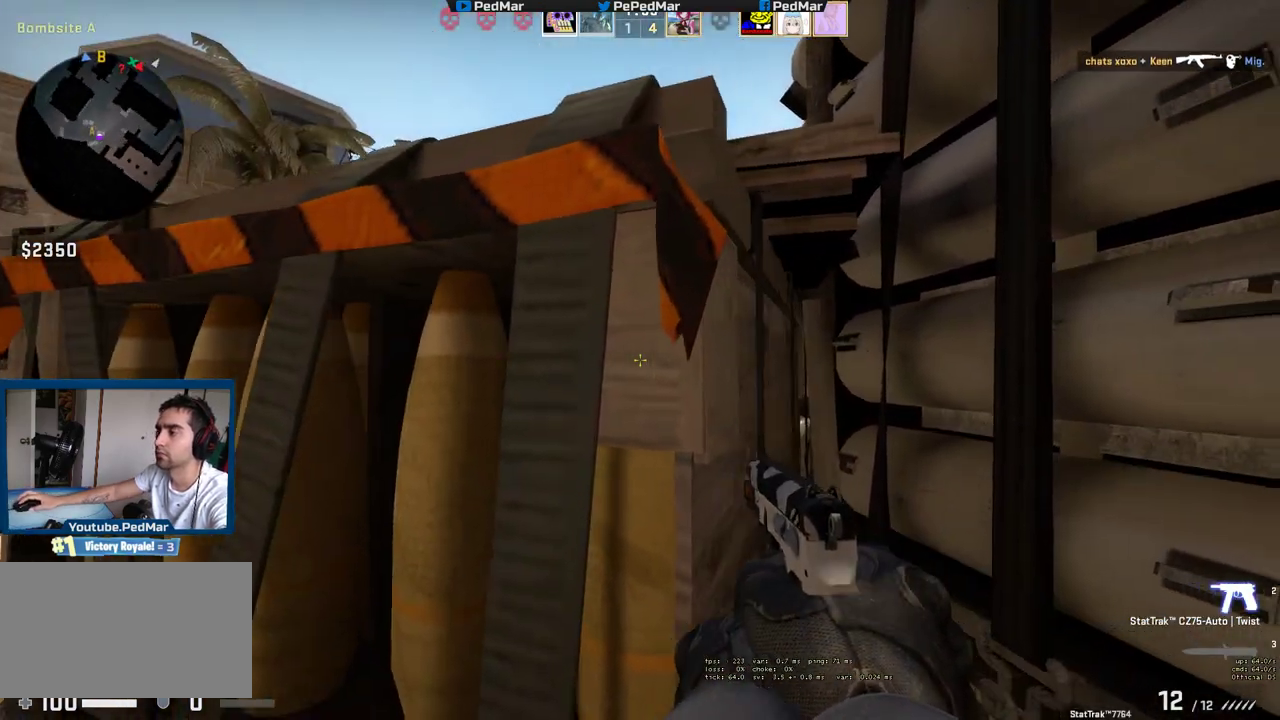
{"keys": ["a", "ctrl"], "mouse": [], "events": [[317, "a", "down"]]}
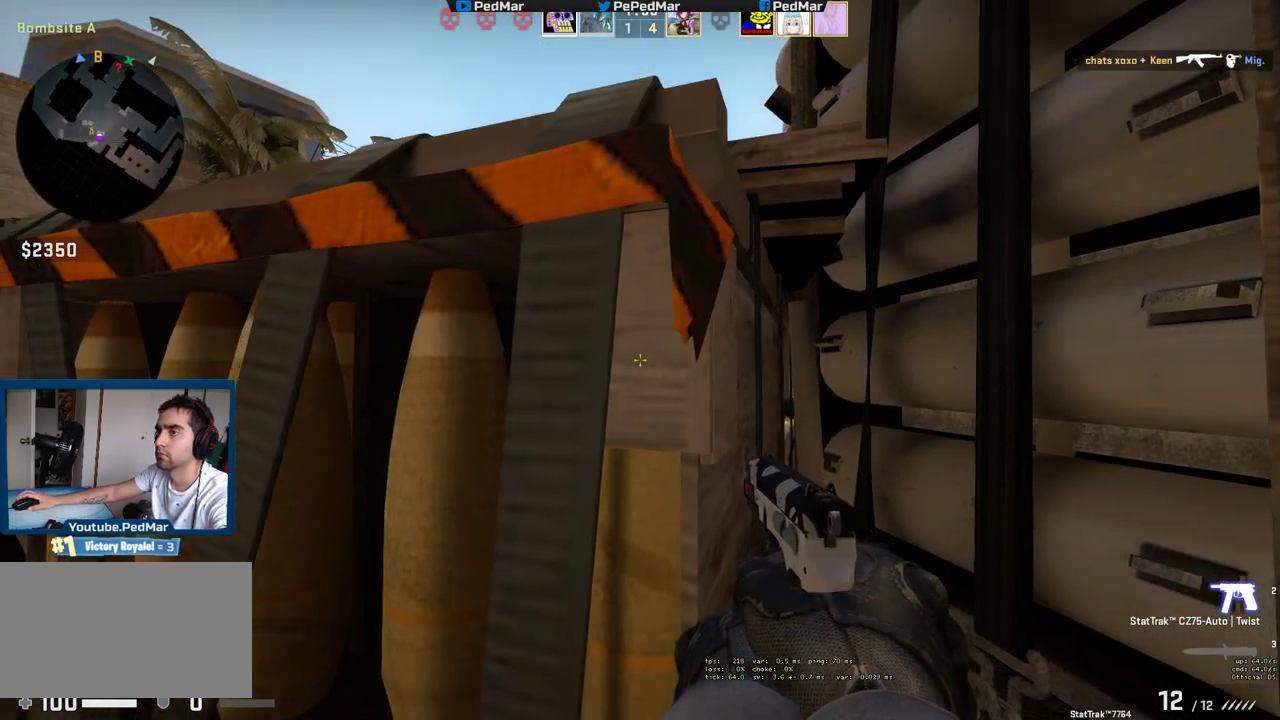
{"keys": ["ctrl"], "mouse": [], "events": [[17, "a", "up"]]}
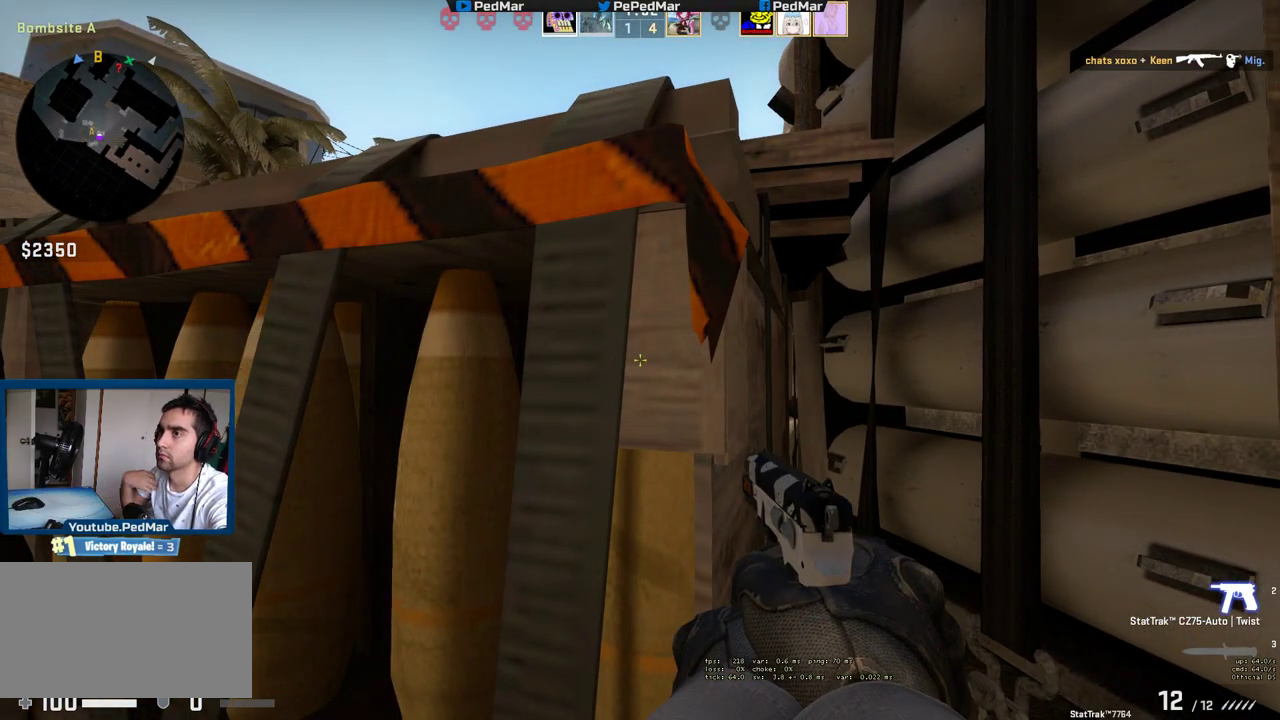
{"keys": ["ctrl", "tab"], "mouse": [], "events": [[433, "tab", "down"]]}
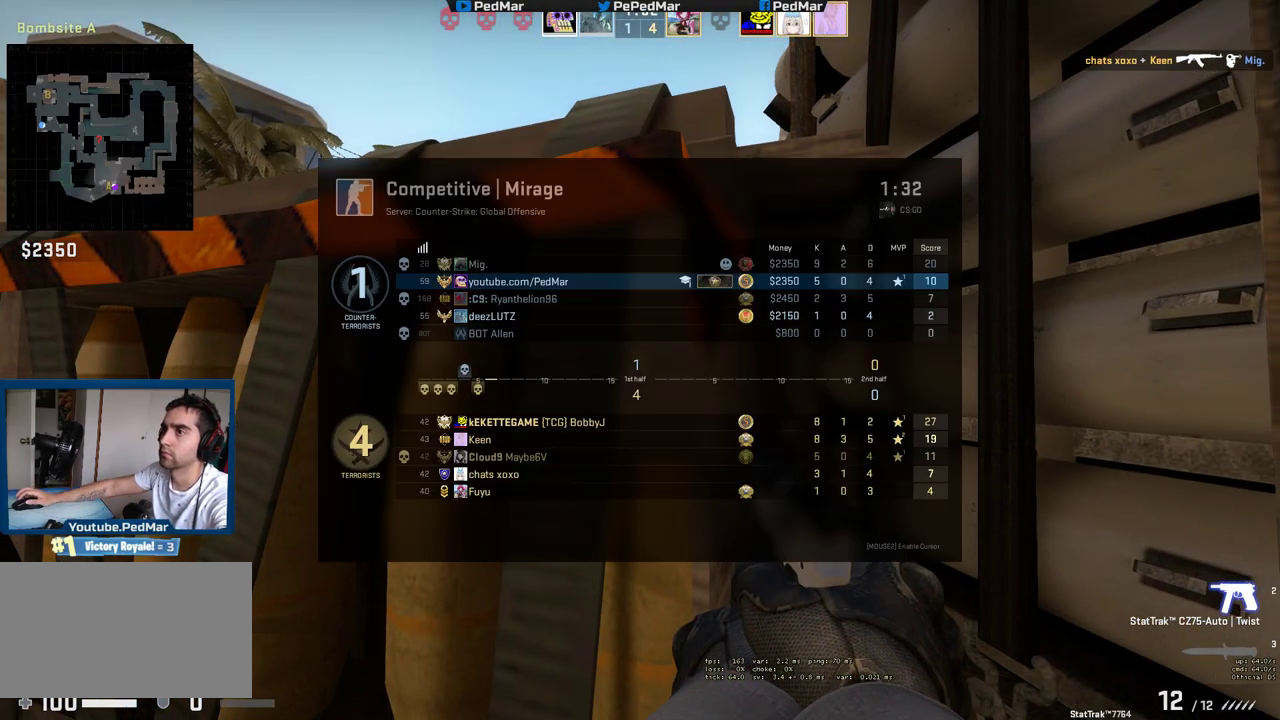
{"keys": ["ctrl", "tab"], "mouse": [], "events": []}
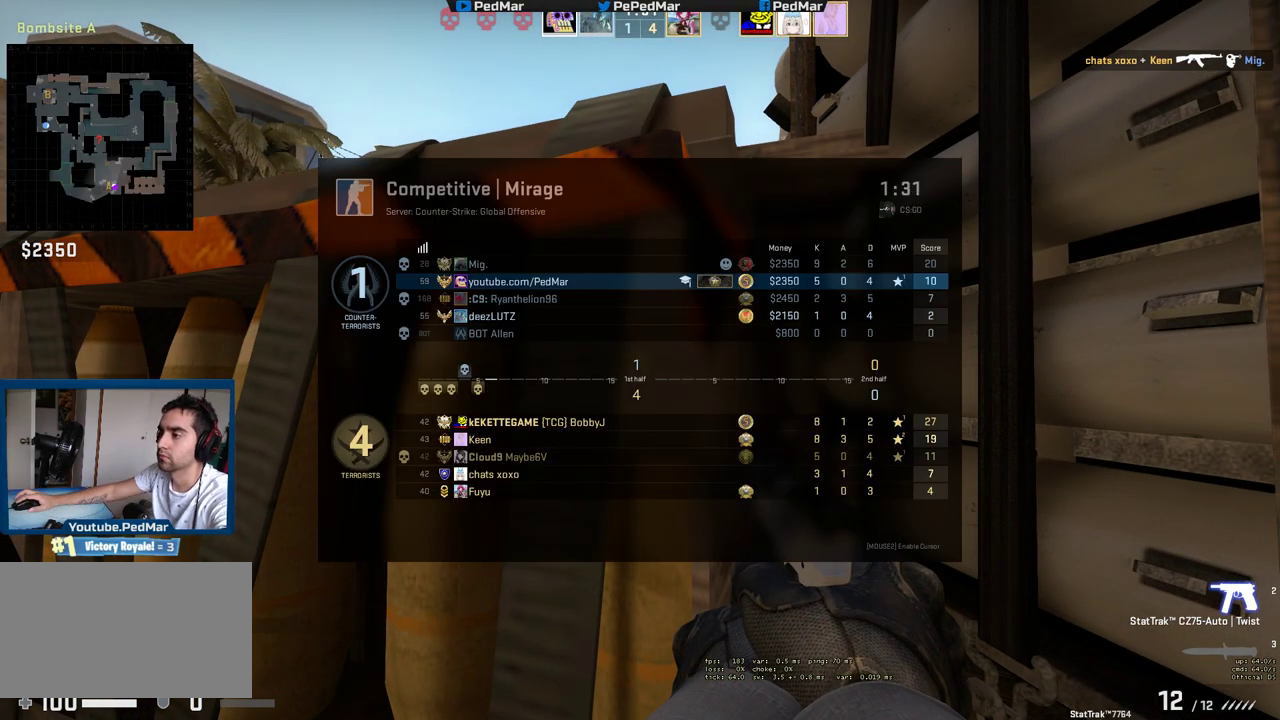
{"keys": ["ctrl"], "mouse": [], "events": [[283, "tab", "up"]]}
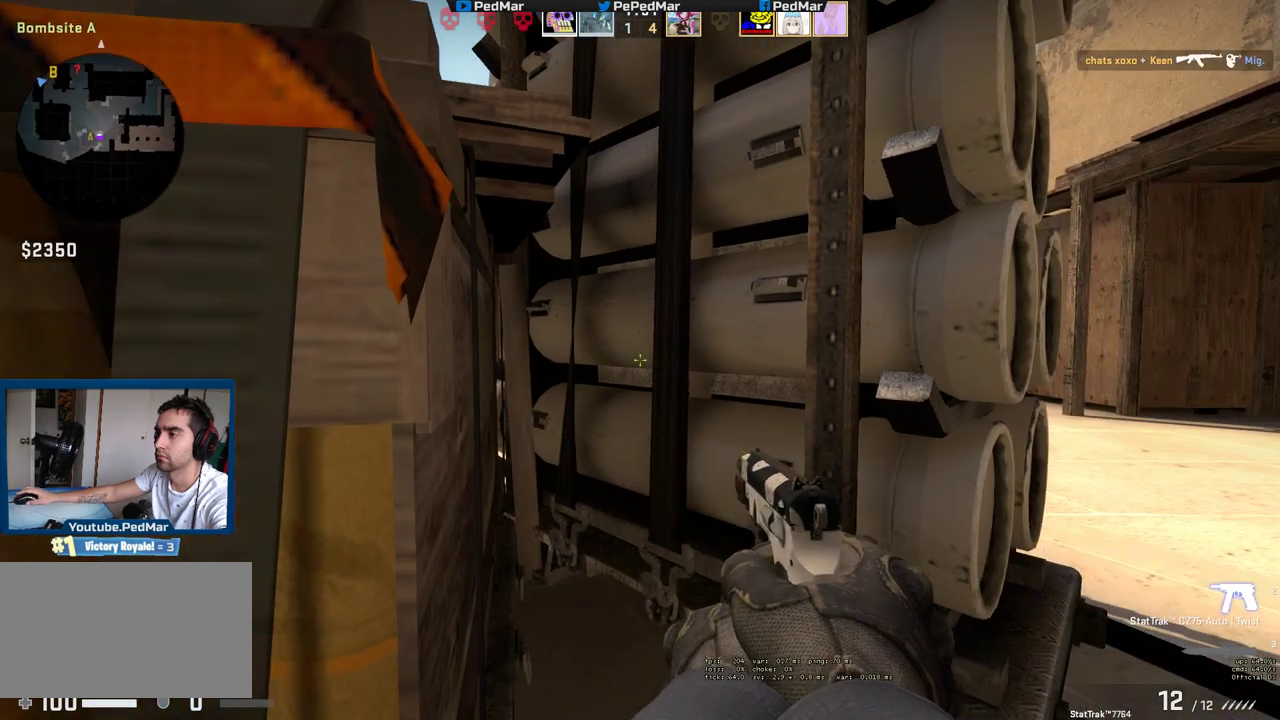
{"keys": ["ctrl", "tab"], "mouse": [], "events": [[33, "tab", "down"]]}
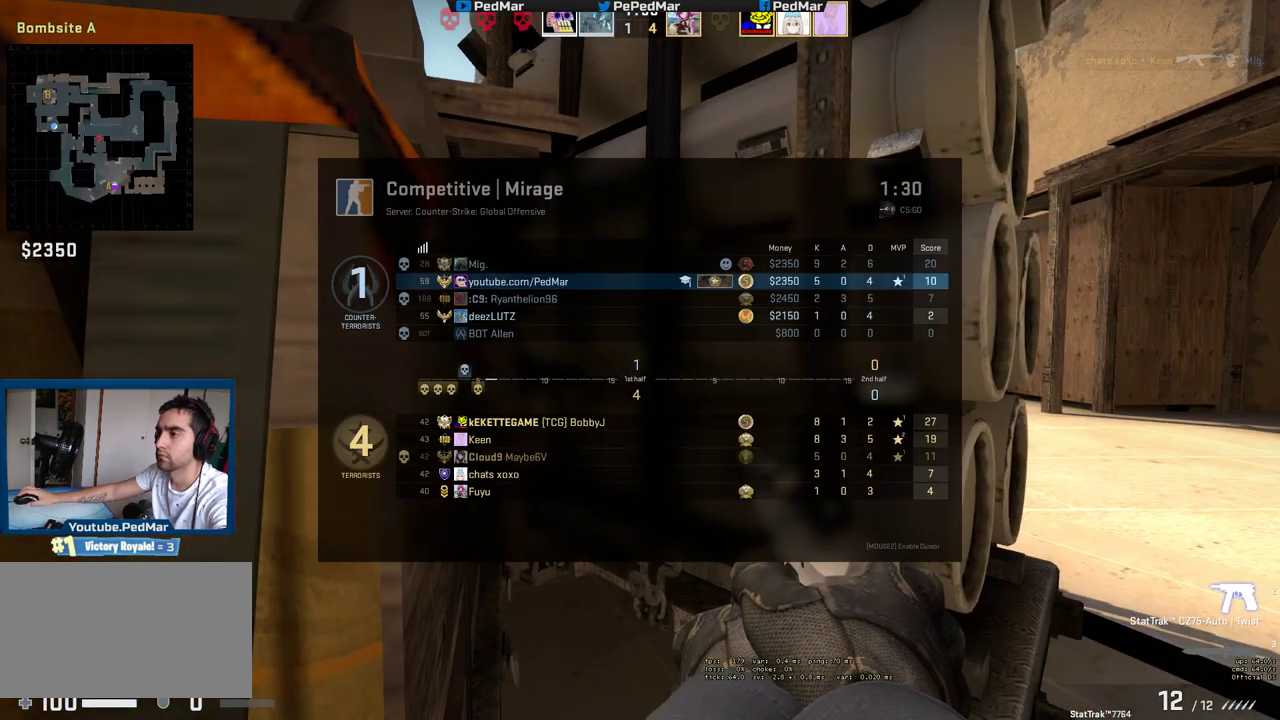
{"keys": ["ctrl", "tab"], "mouse": [], "events": [[150, "d", "down"], [417, "d", "up"]]}
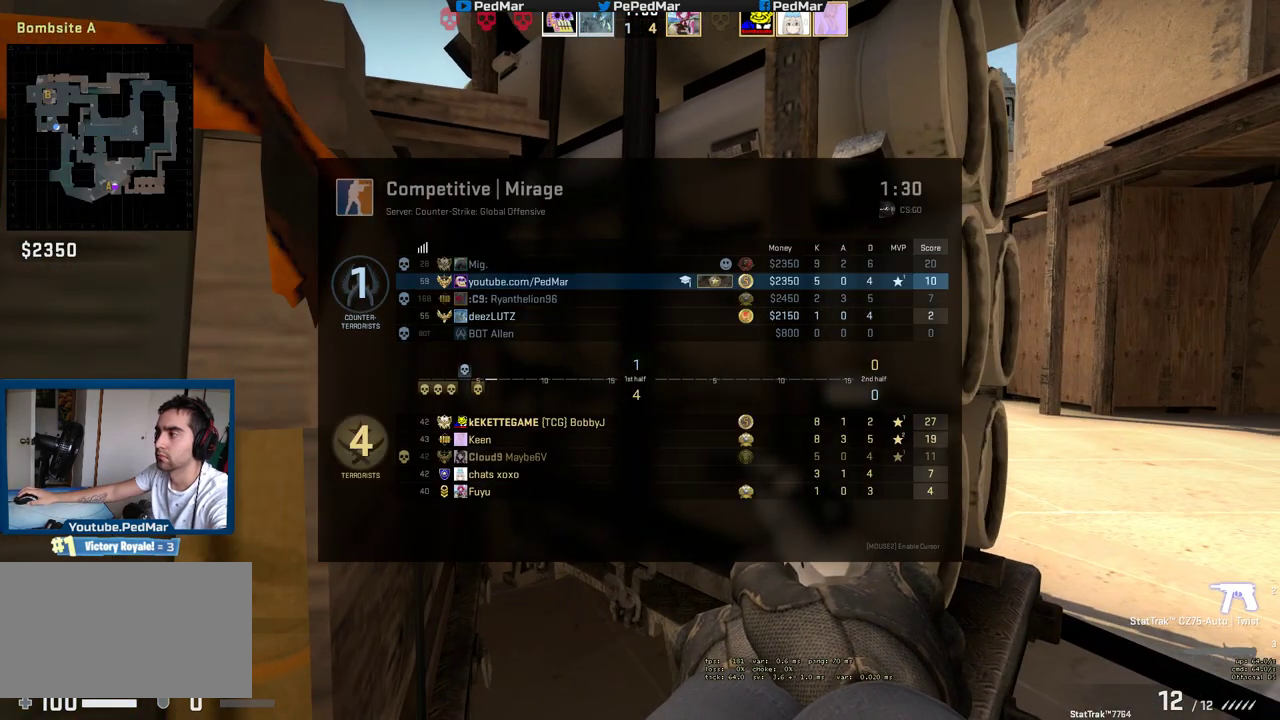
{"keys": ["ctrl", "d"], "mouse": [], "events": [[317, "tab", "up"], [400, "d", "down"]]}
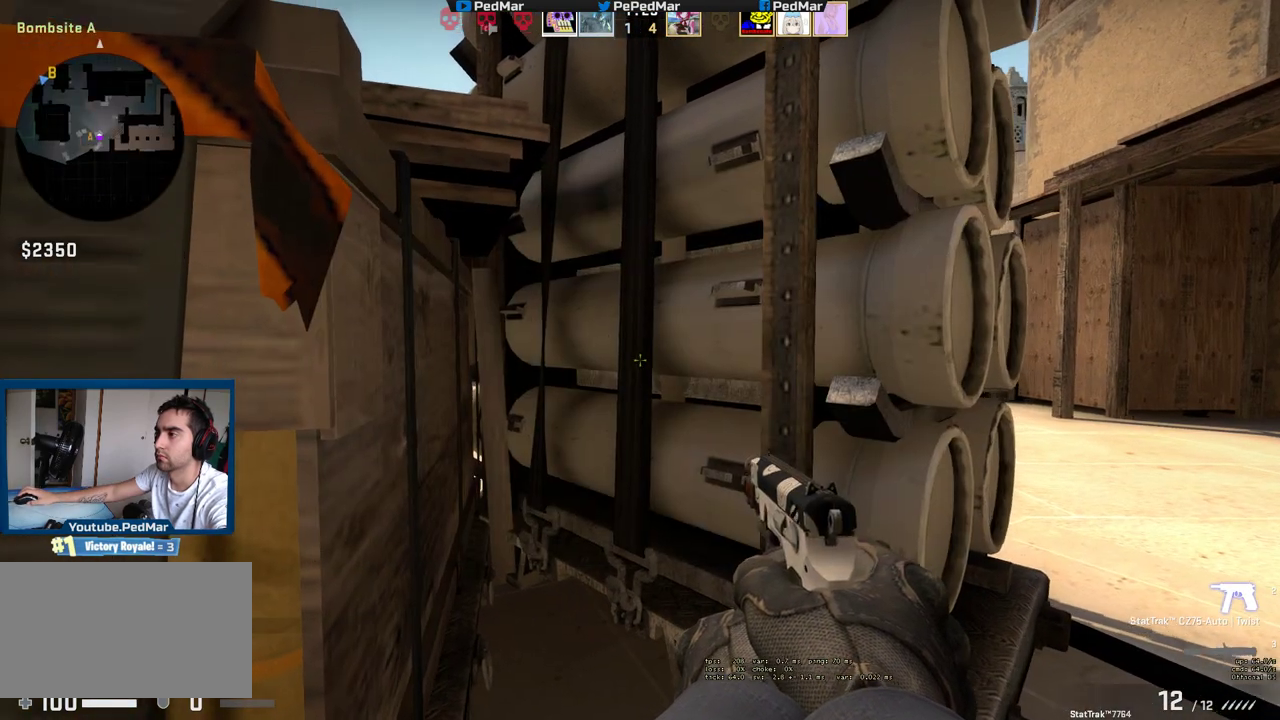
{"keys": ["a", "ctrl"], "mouse": [], "events": [[450, "d", "up"], [500, "a", "down"]]}
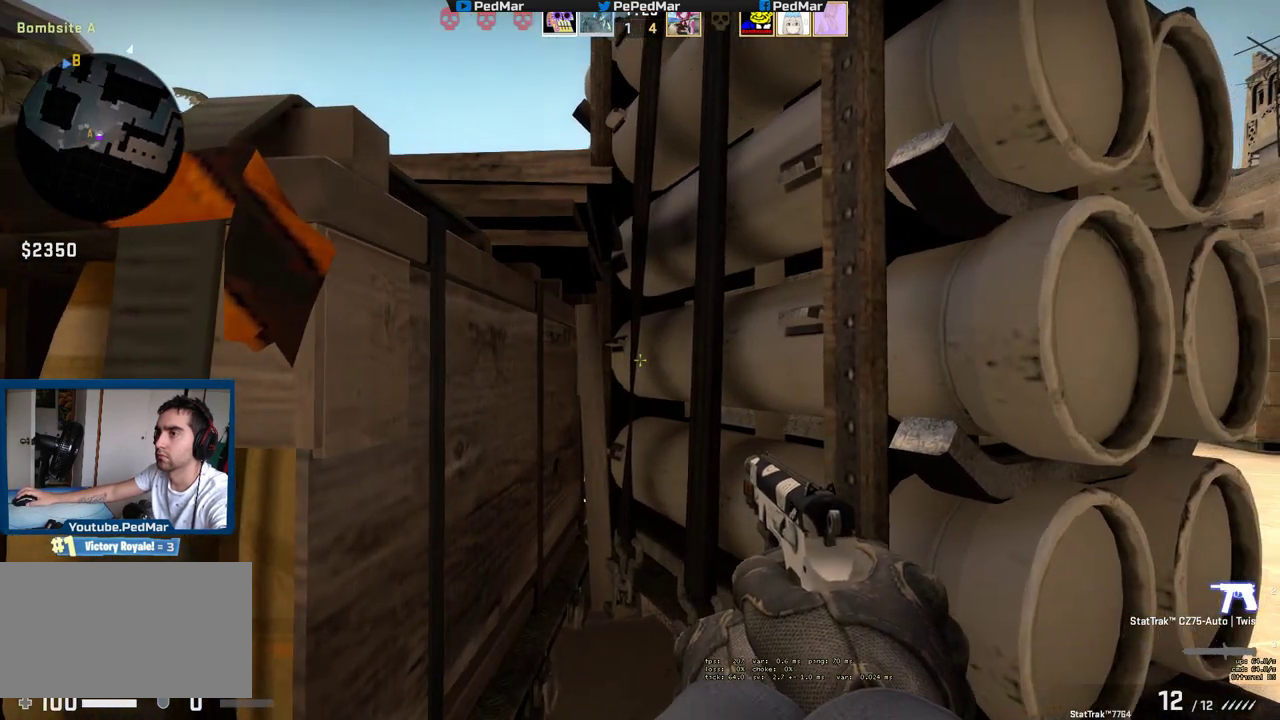
{"keys": ["a", "ctrl"], "mouse": ["mb5"], "events": [[83, "a", "up"], [317, "mouse_mb5", "down"], [350, "a", "down"]]}
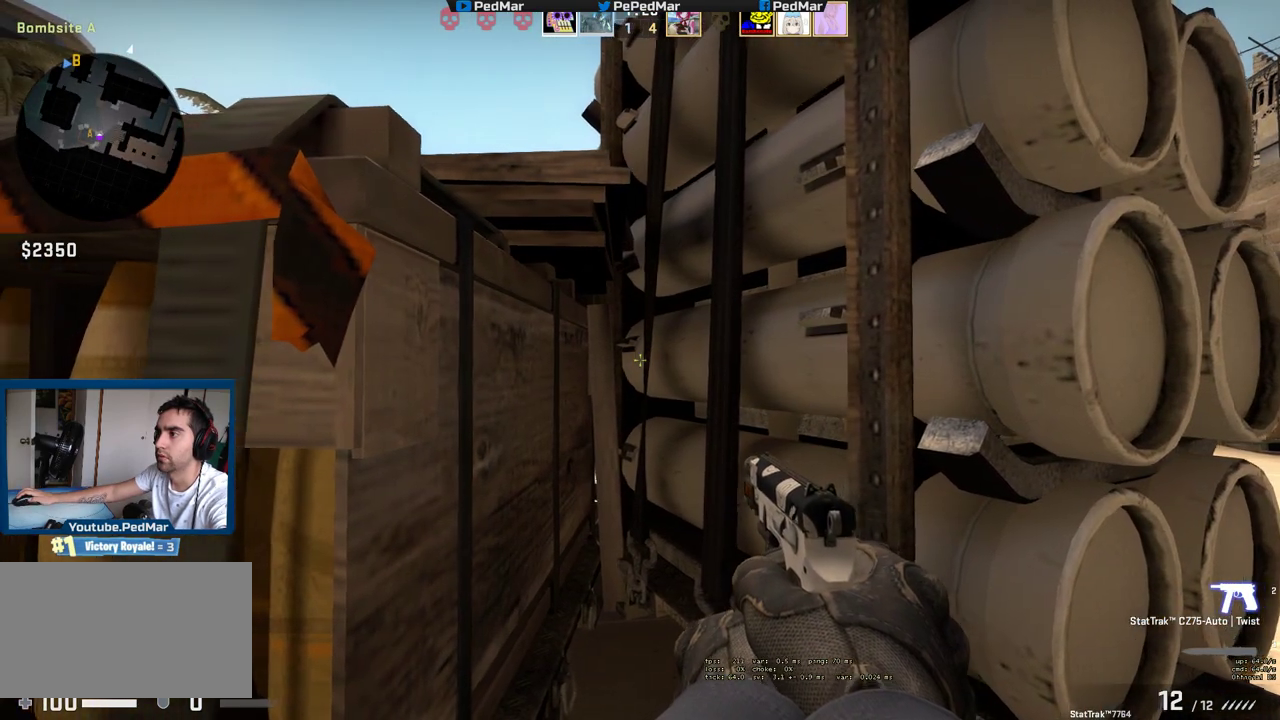
{"keys": ["ctrl", "d"], "mouse": [], "events": [[133, "a", "up"], [400, "mouse_mb5", "up"], [483, "d", "down"]]}
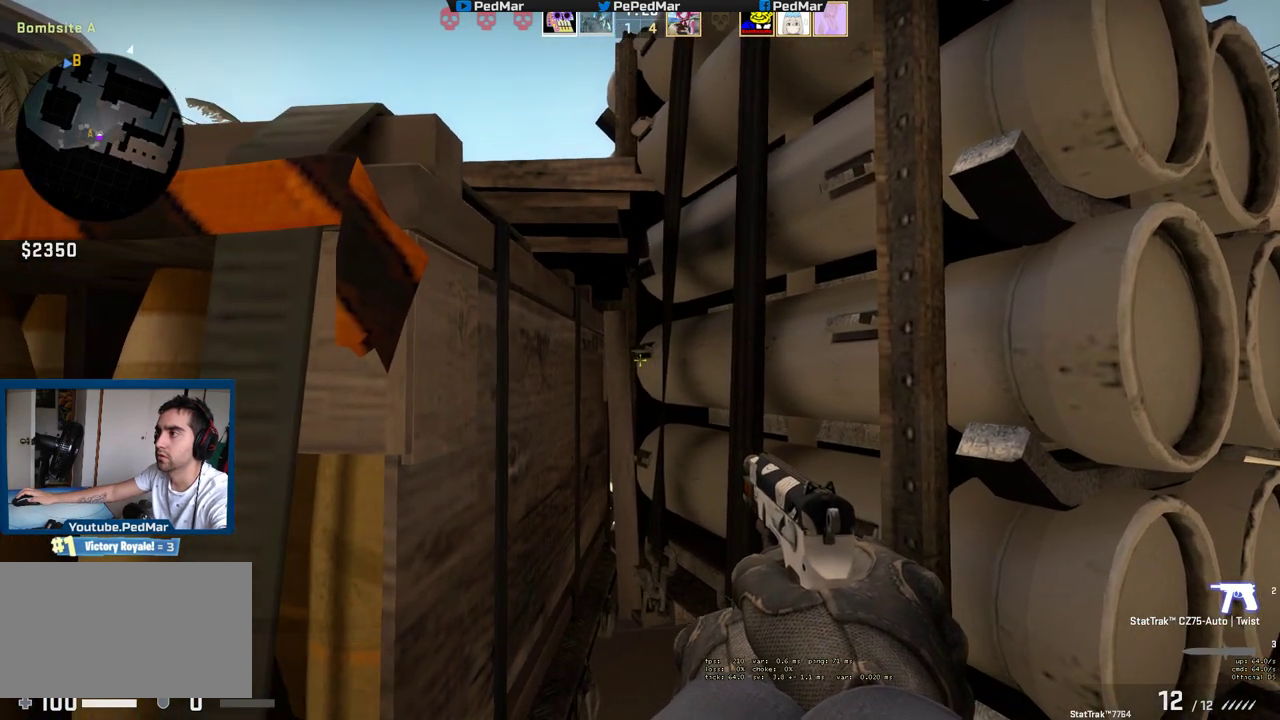
{"keys": ["a", "ctrl"], "mouse": [], "events": [[267, "d", "up"], [333, "a", "down"]]}
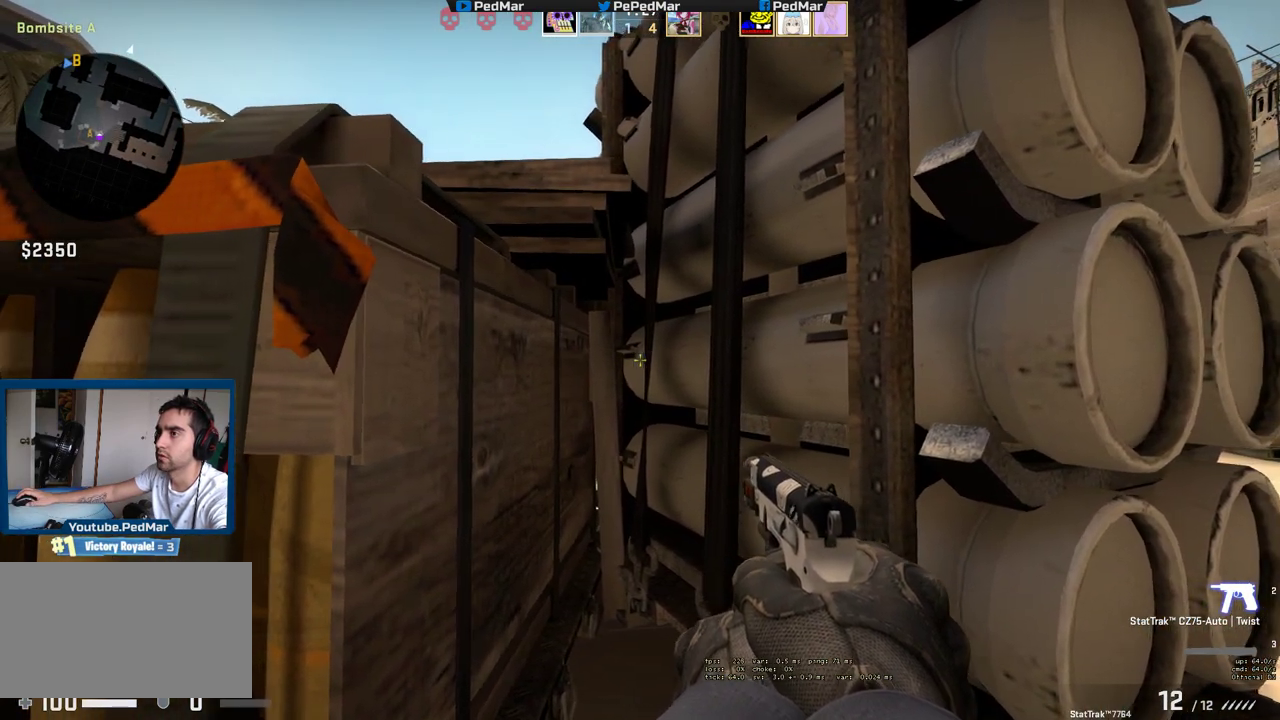
{"keys": ["ctrl"], "mouse": [], "events": [[367, "a", "up"]]}
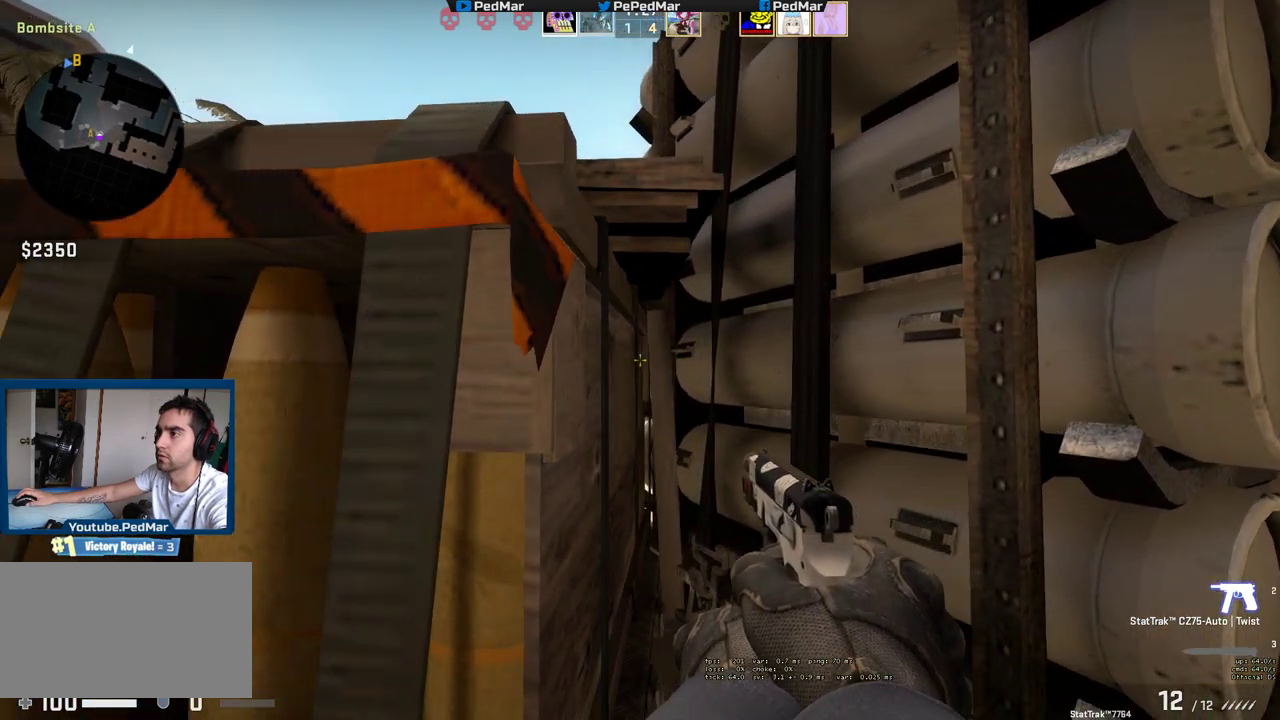
{"keys": ["ctrl"], "mouse": [], "events": []}
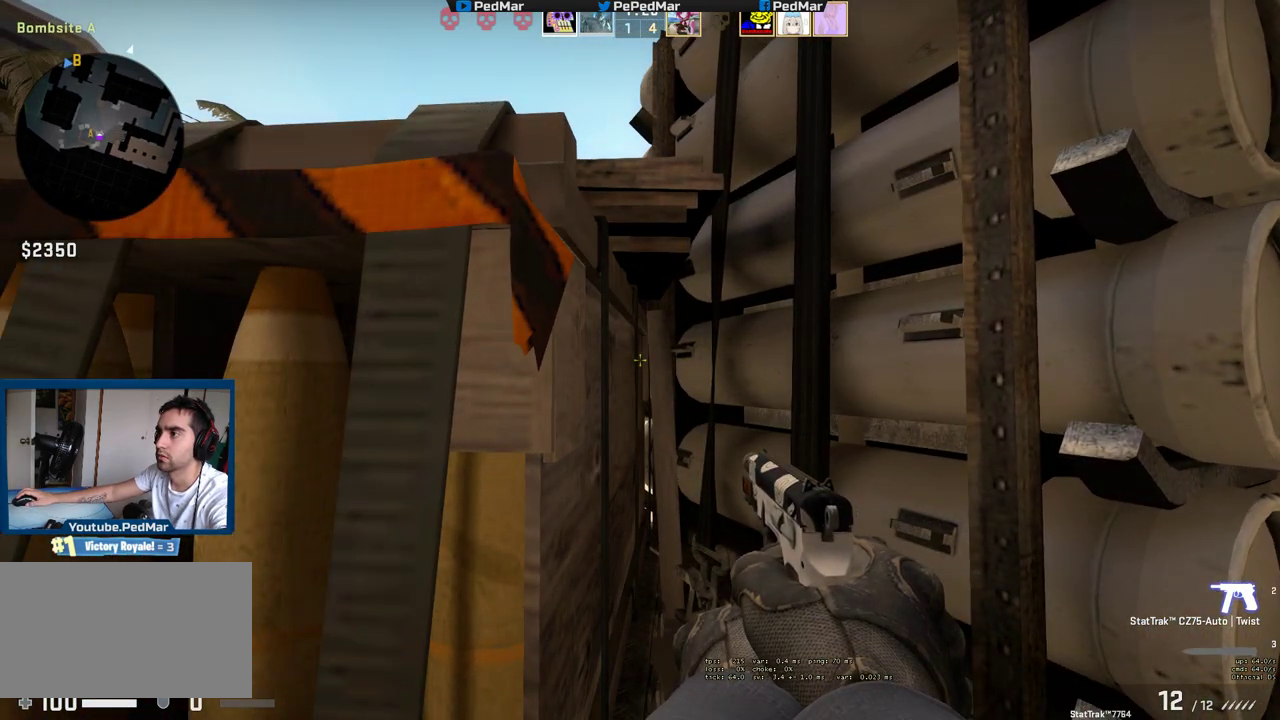
{"keys": ["ctrl"], "mouse": [], "events": [[50, "a", "down"], [283, "a", "up"]]}
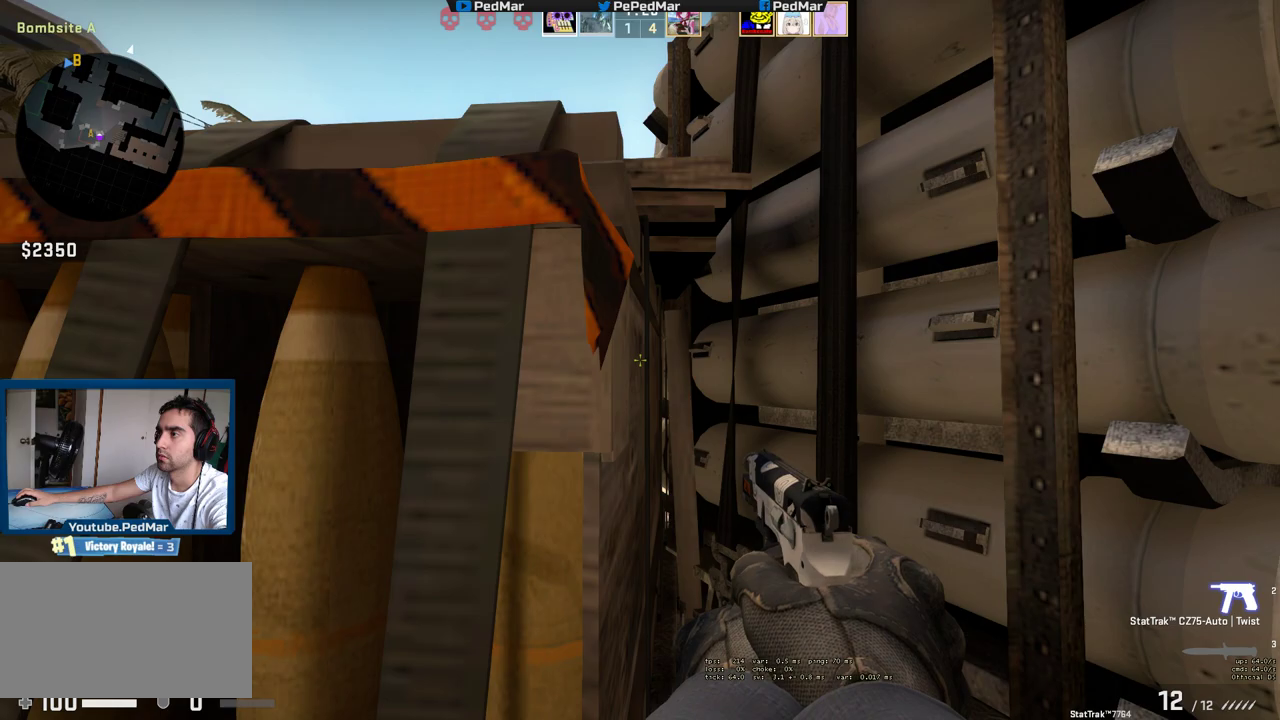
{"keys": ["ctrl"], "mouse": [], "events": [[50, "d", "down"], [333, "d", "up"]]}